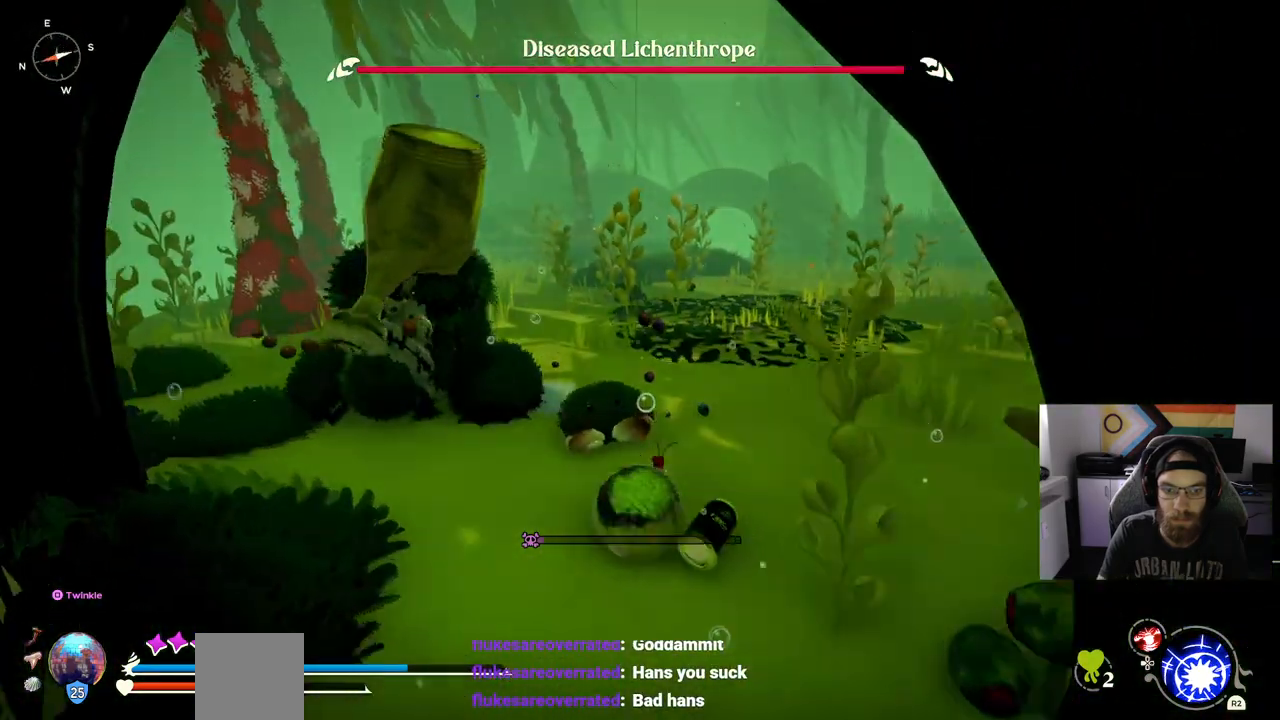
Gameplay with a controller (PlayStation layout); each line is a JSON object with the inputs held at the frame after it. "events" lists button and stick changes between this image and that frame as [ms after this image, input, new state], when the widget could be followed in between. Not read: CROSS L3.
{"buttons": [], "left_stick": "up", "right_stick": "left", "events": []}
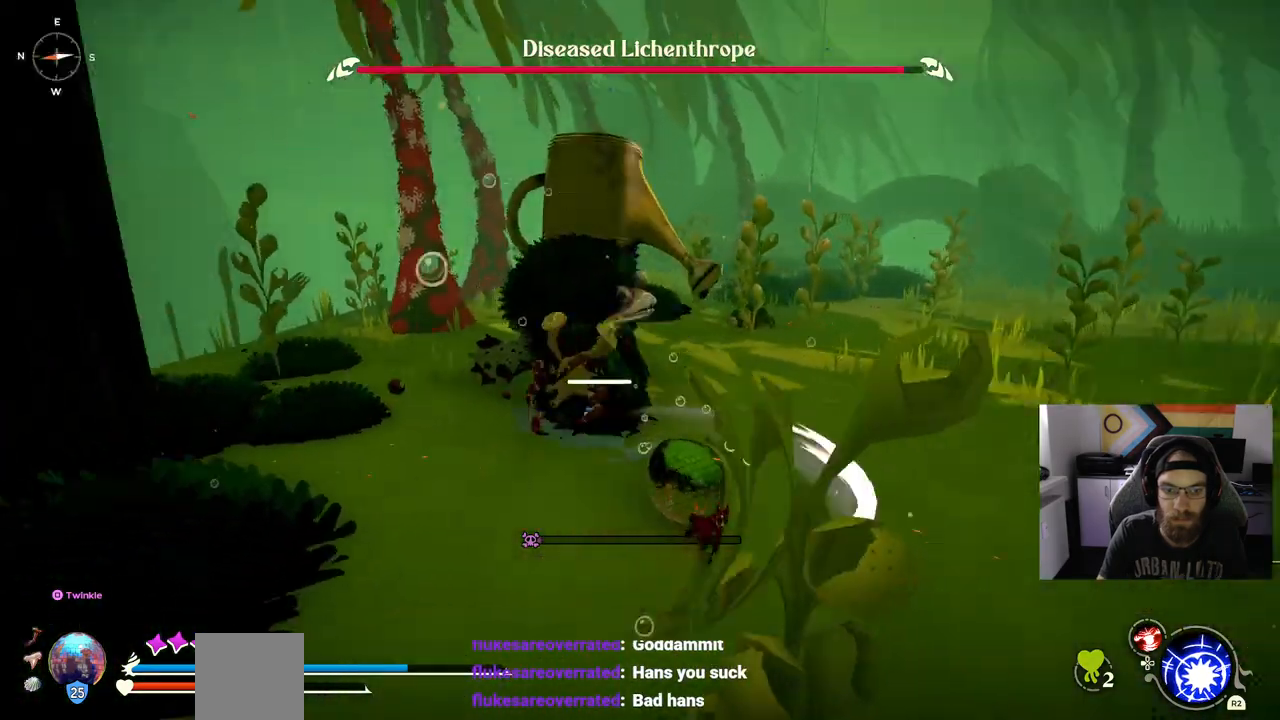
{"buttons": [], "left_stick": "right", "right_stick": "left", "events": [[100, "left_stick", "right"], [217, "CIRCLE", "down"], [350, "CIRCLE", "up"]]}
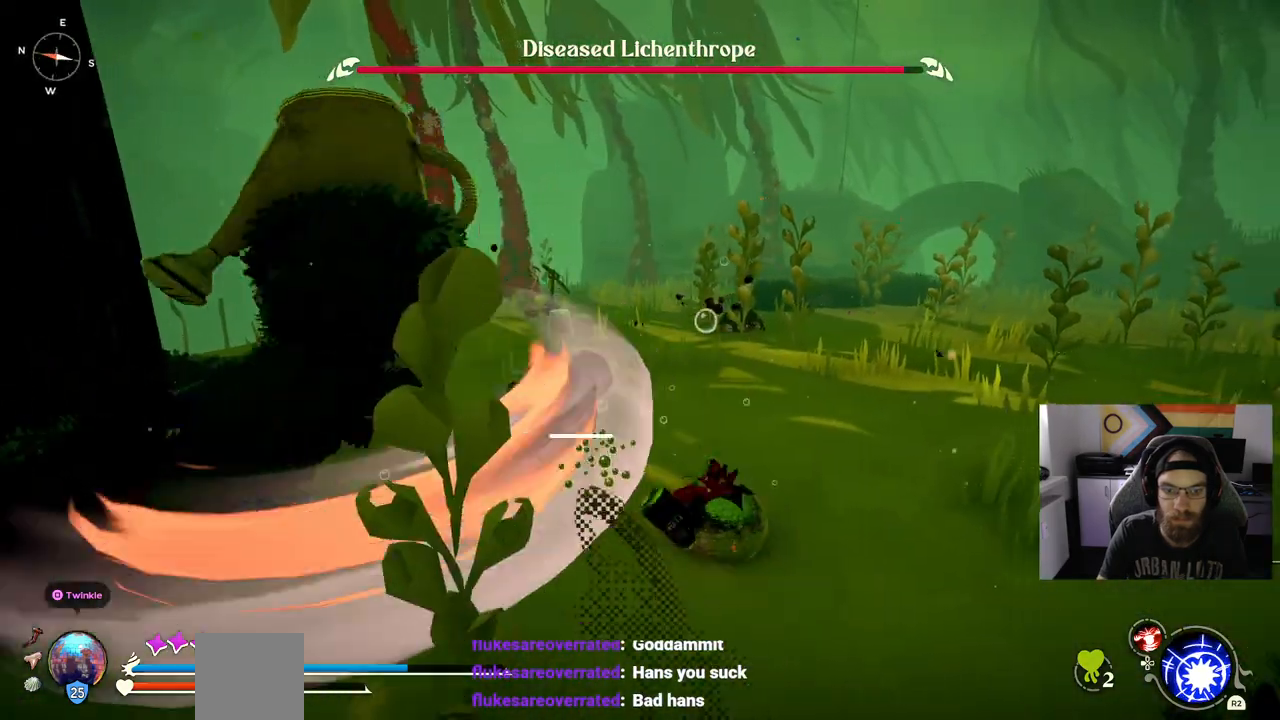
{"buttons": [], "left_stick": "up-right", "right_stick": "left", "events": [[450, "left_stick", "up-right"]]}
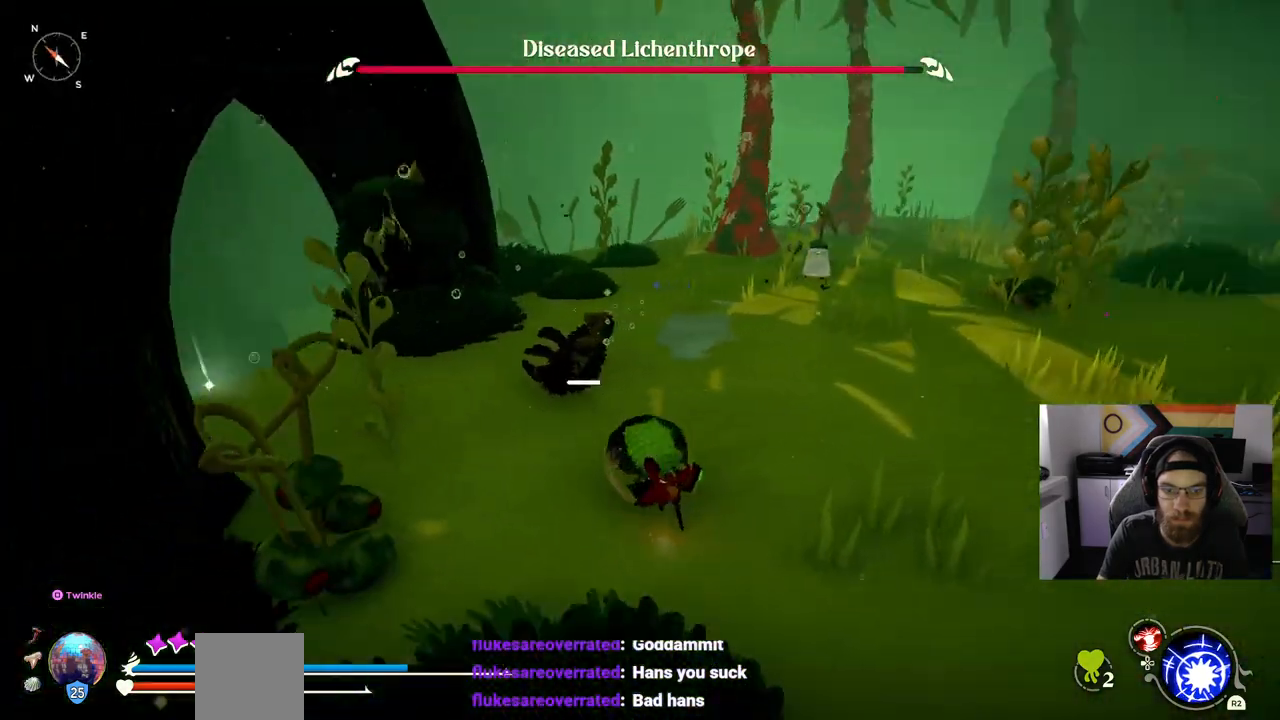
{"buttons": ["R1"], "left_stick": "up", "right_stick": "left", "events": [[33, "left_stick", "up"], [283, "R1", "down"]]}